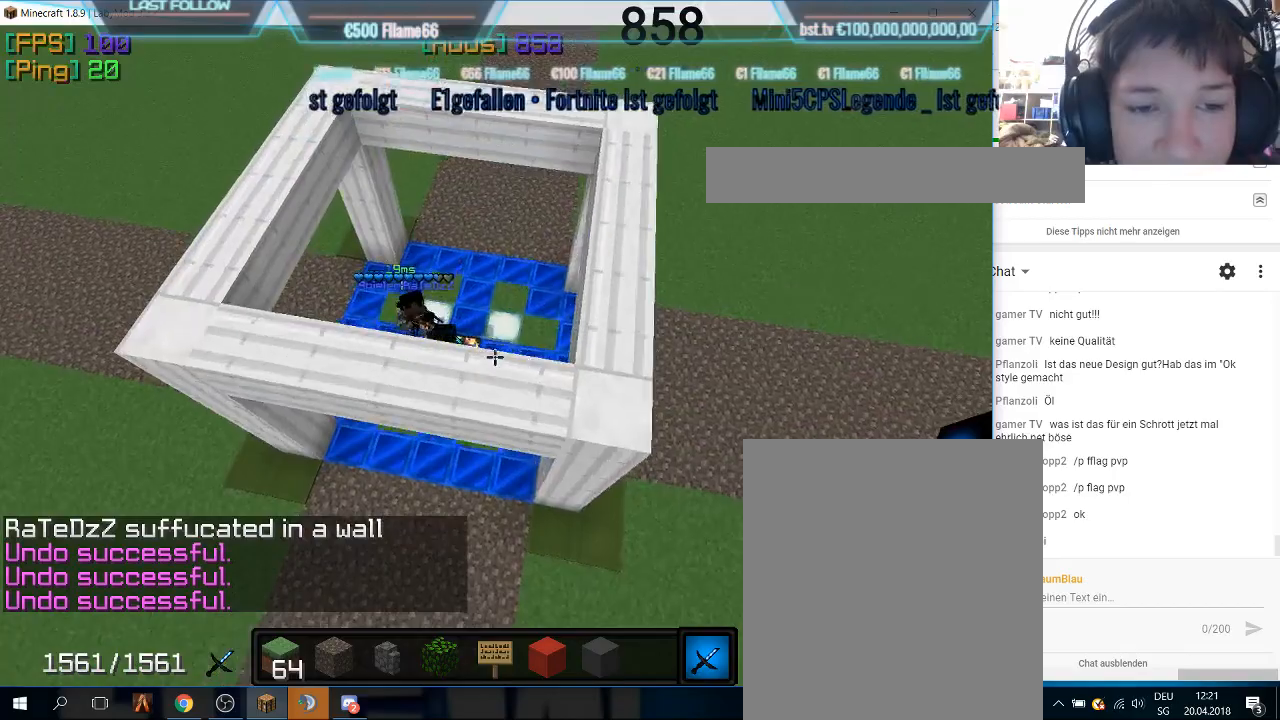
Gameplay with keyboard and mouse; each line is a JSON object with the keys and mouse buttons held at the frame after it. "events" lists presses ("down") and releases ("up") of "a", "d", "s", "w", "mouse_left" and "mouse_right" between this image and that frame as [ms after this image, input, new state], when the widget could be followed in between. "mouse_left", "mouse_right" = the "left", "right" buttons of the "mouse" list. No other keys are recorded. Fast repeated clicks can show as one long hold. Mouse movement is not recorded.
{"keys": [], "mouse": ["right"], "events": [[233, "w", "up"], [400, "mouse_right", "down"]]}
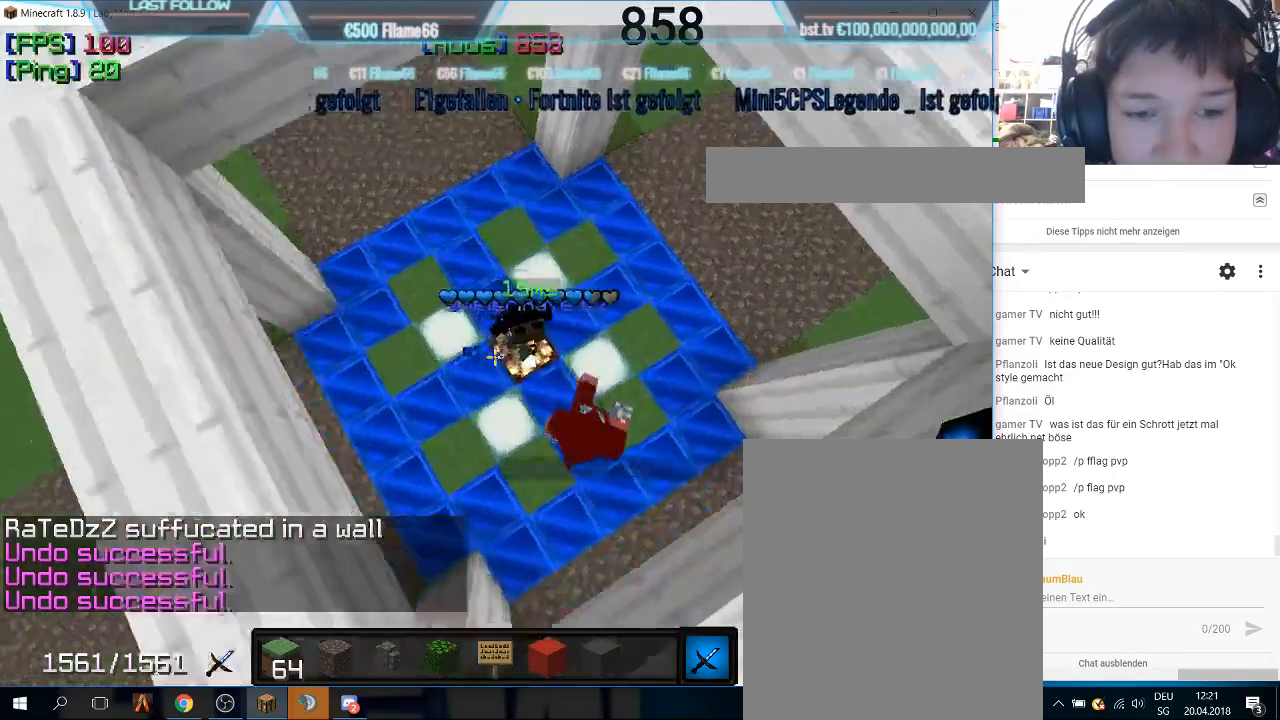
{"keys": [], "mouse": [], "events": [[33, "mouse_right", "up"]]}
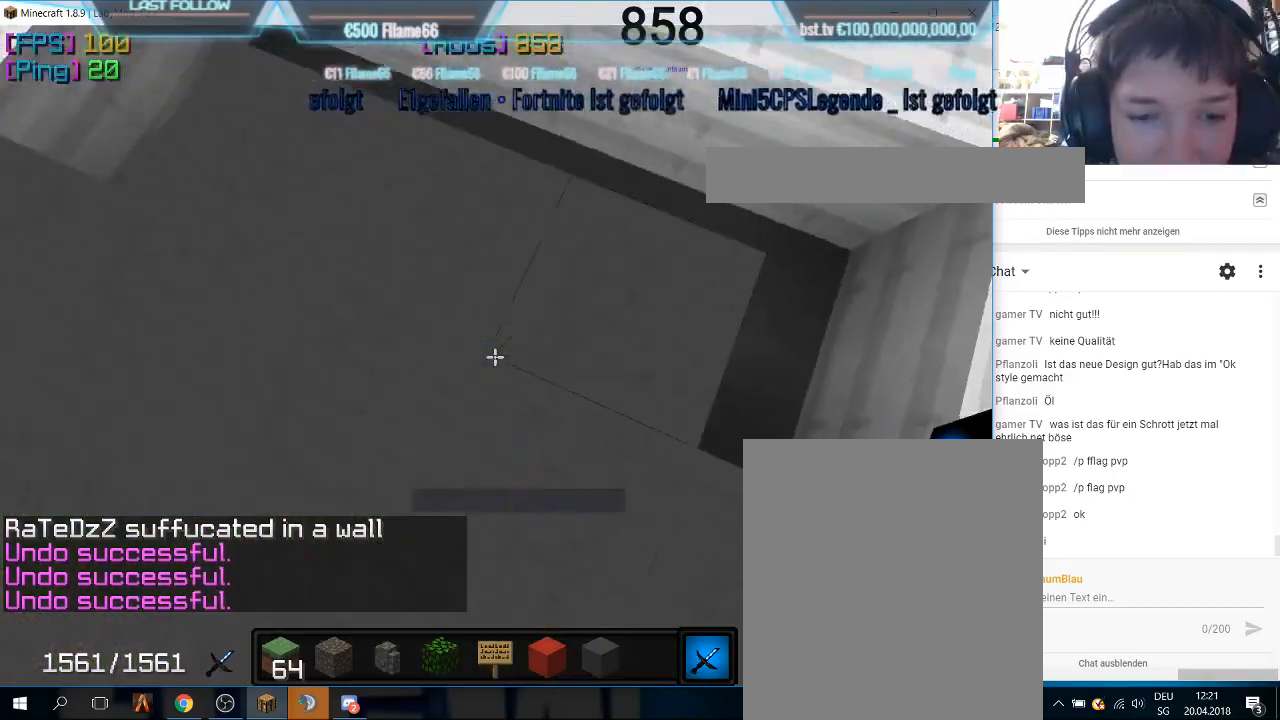
{"keys": [], "mouse": [], "events": []}
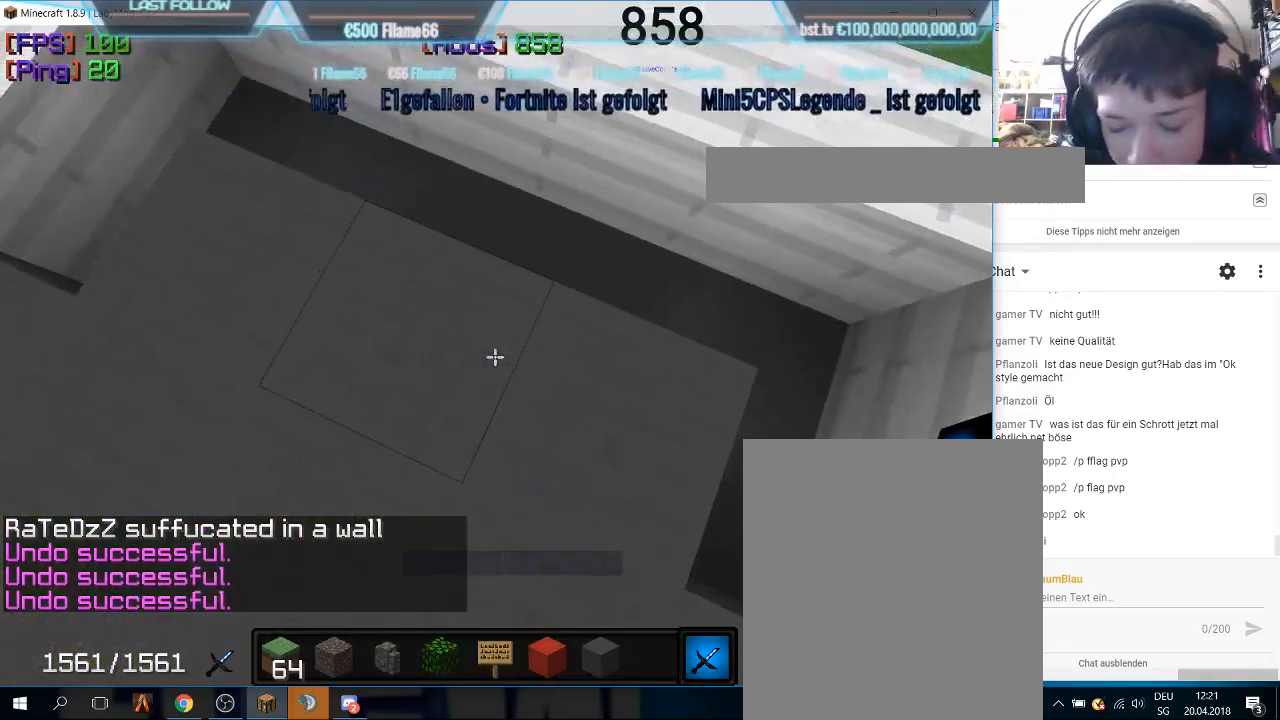
{"keys": [], "mouse": [], "events": []}
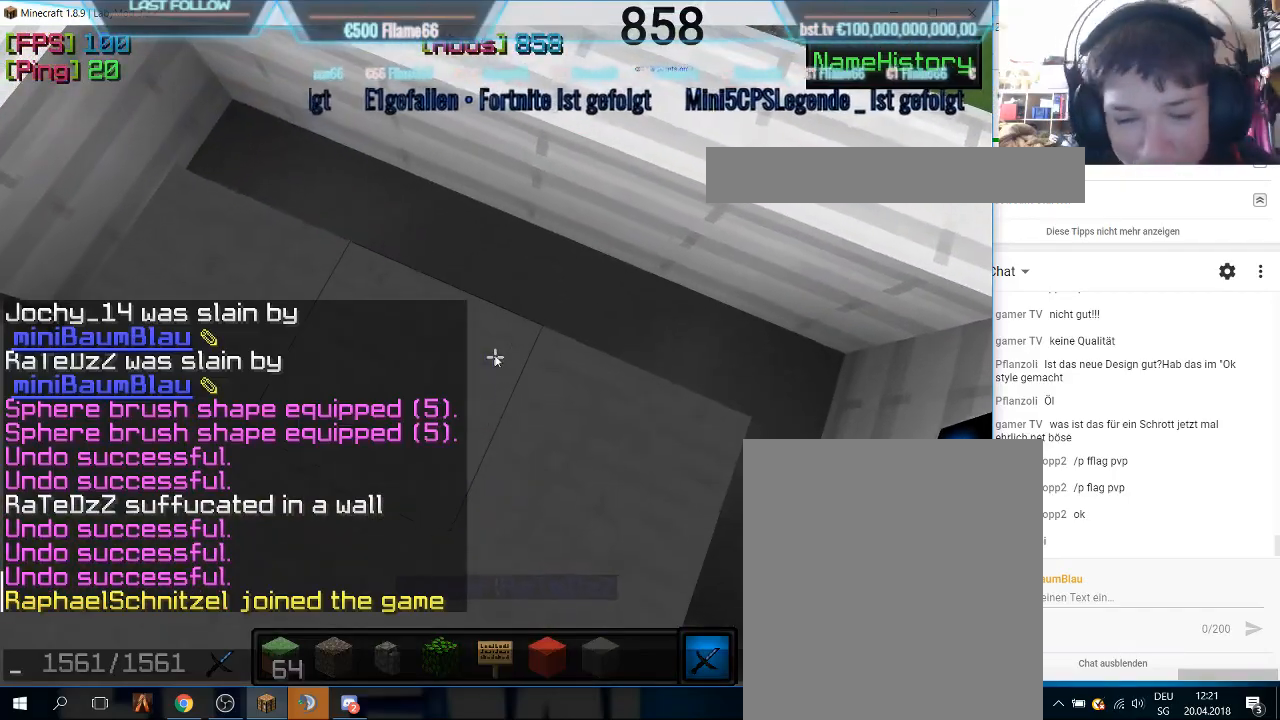
{"keys": ["s"], "mouse": [], "events": [[400, "s", "down"]]}
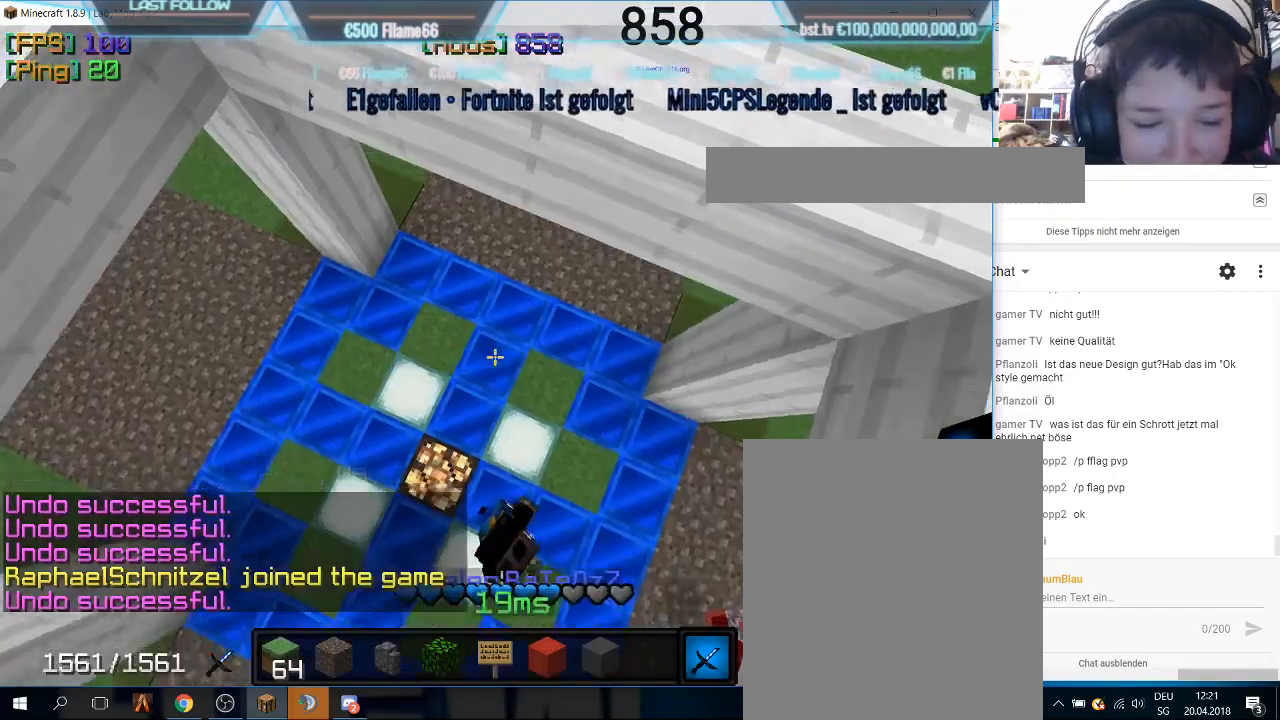
{"keys": [], "mouse": [], "events": [[467, "s", "up"]]}
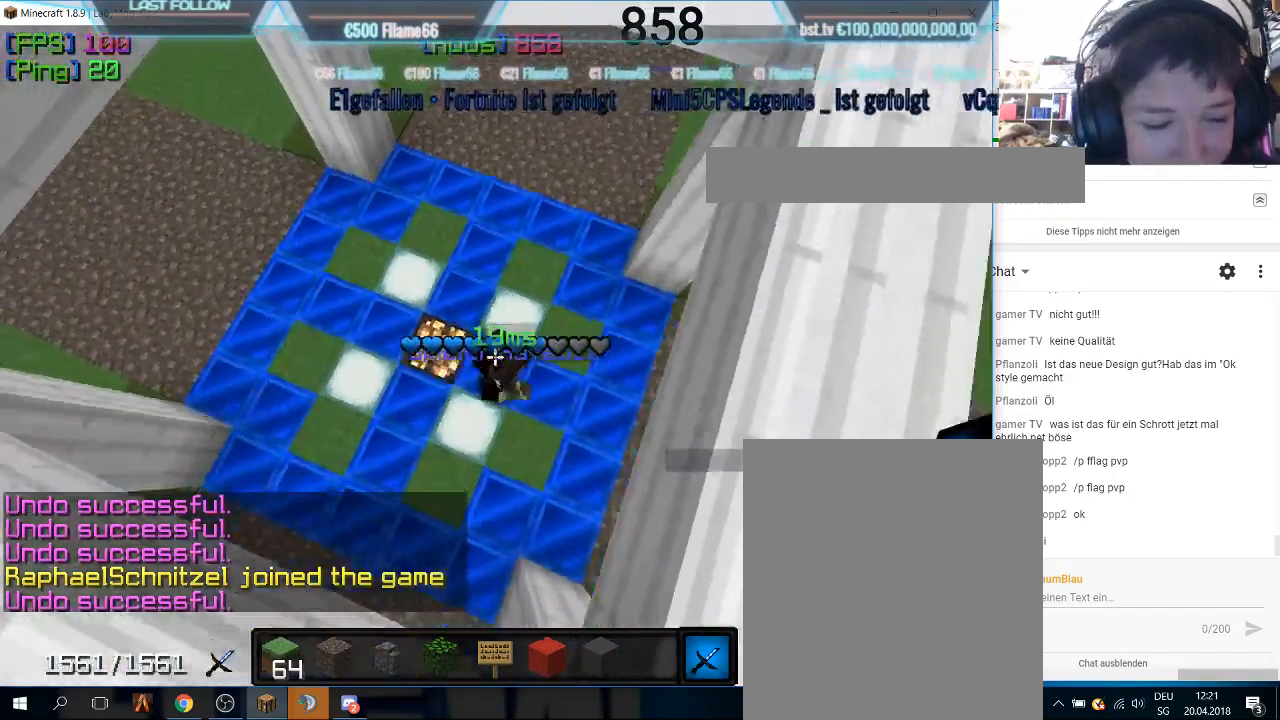
{"keys": [], "mouse": [], "events": []}
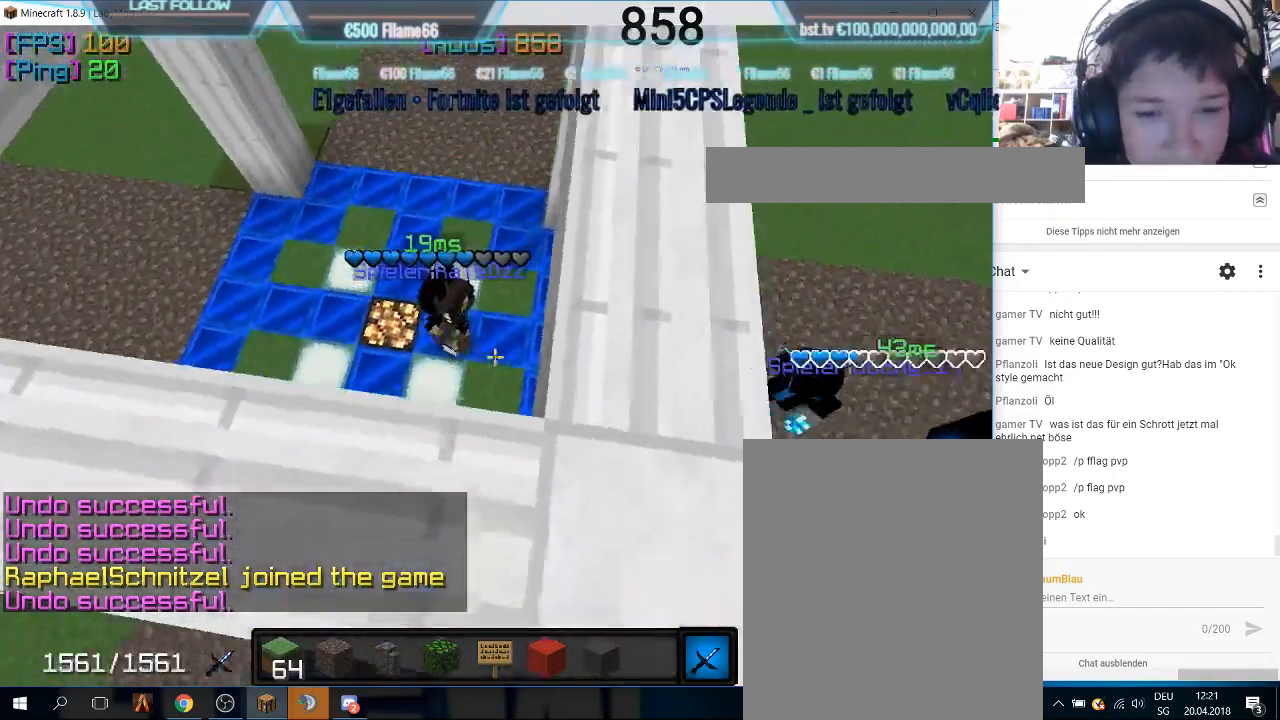
{"keys": [], "mouse": [], "events": []}
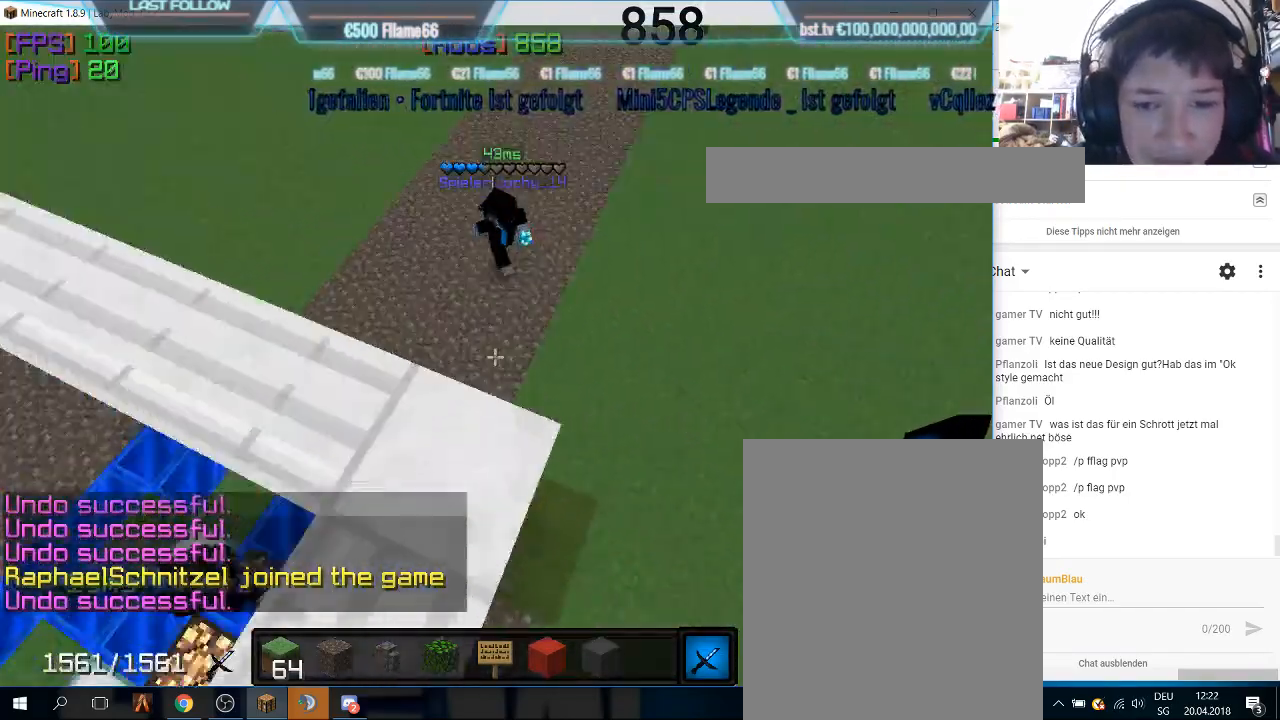
{"keys": [], "mouse": [], "events": []}
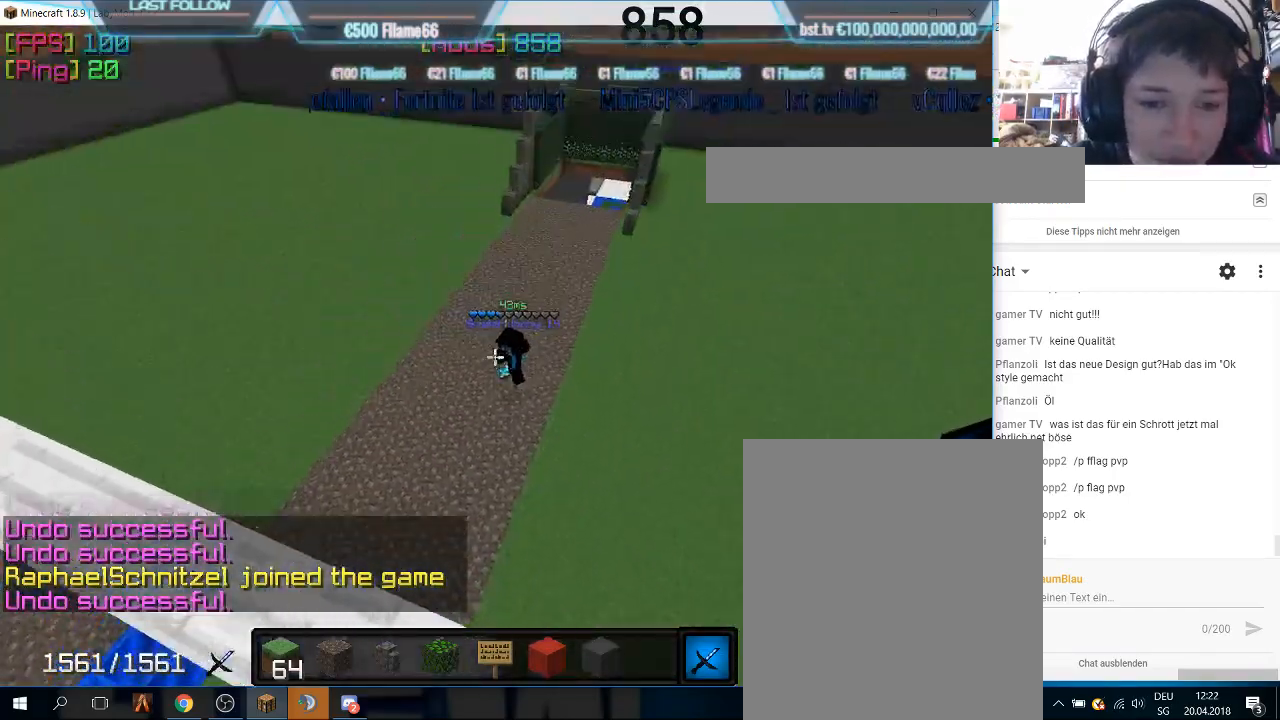
{"keys": [], "mouse": [], "events": [[33, "mouse_right", "down"], [200, "mouse_right", "up"]]}
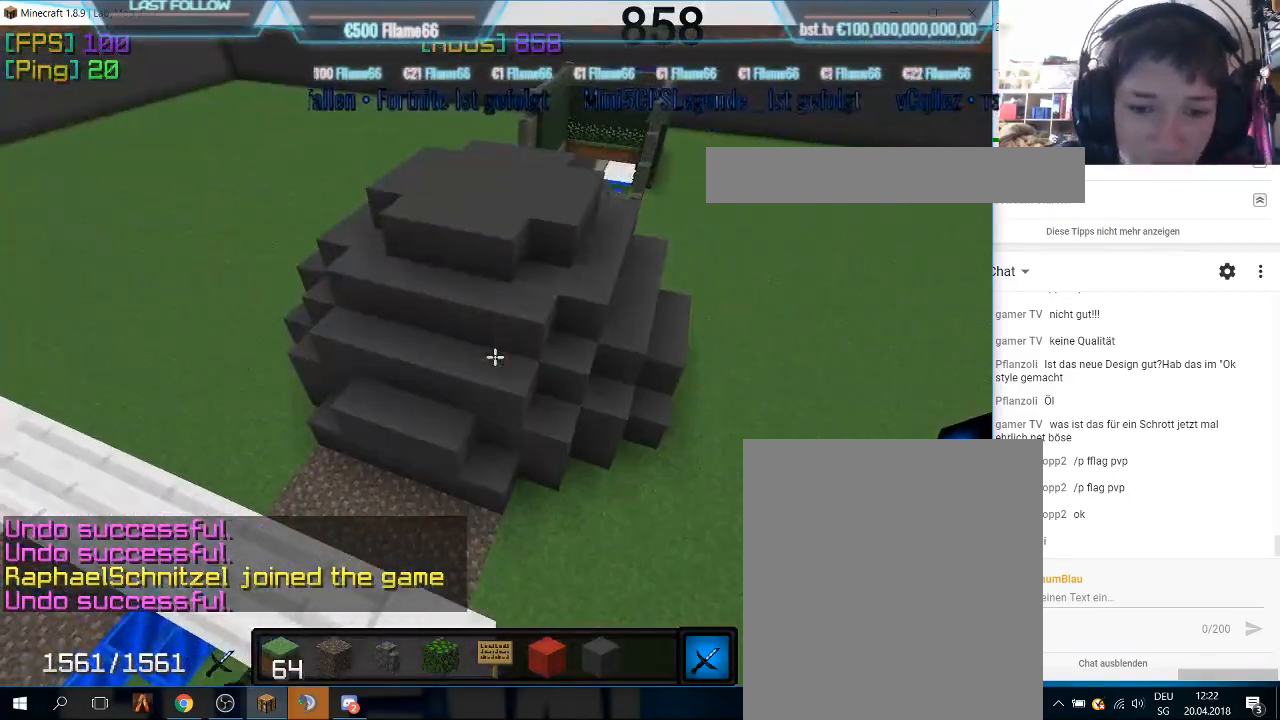
{"keys": [], "mouse": [], "events": []}
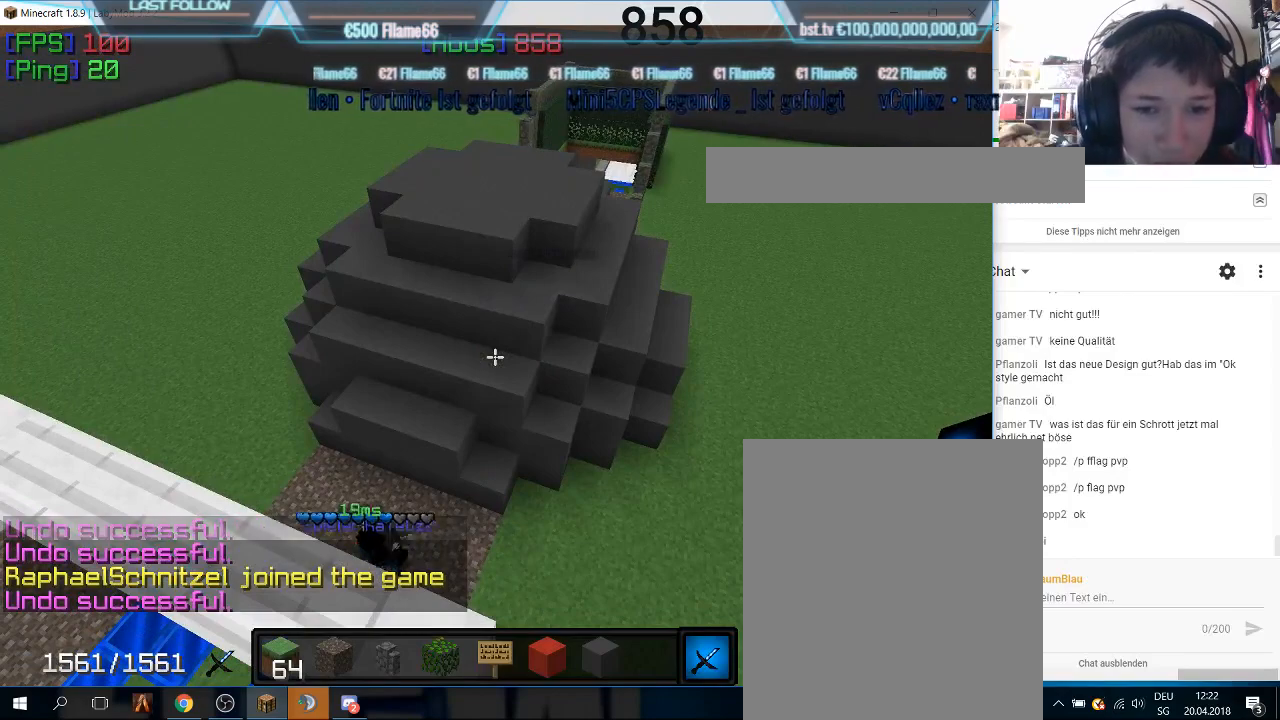
{"keys": [], "mouse": [], "events": []}
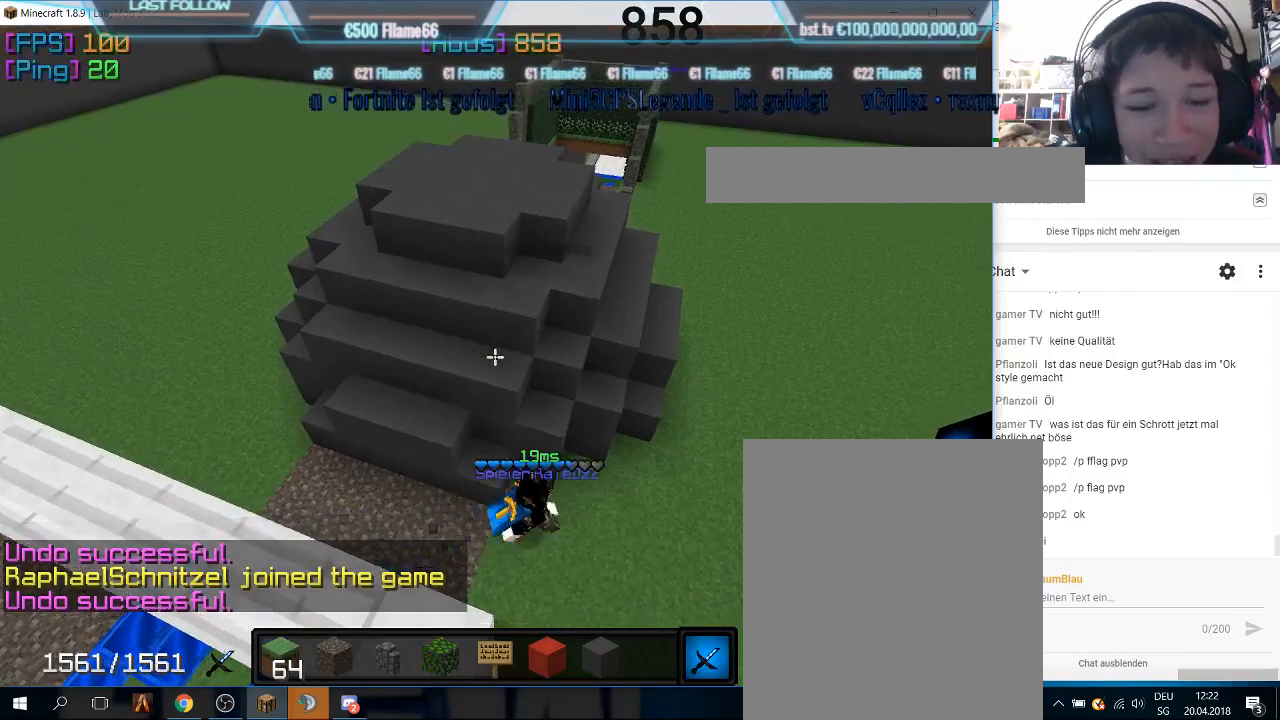
{"keys": [], "mouse": [], "events": []}
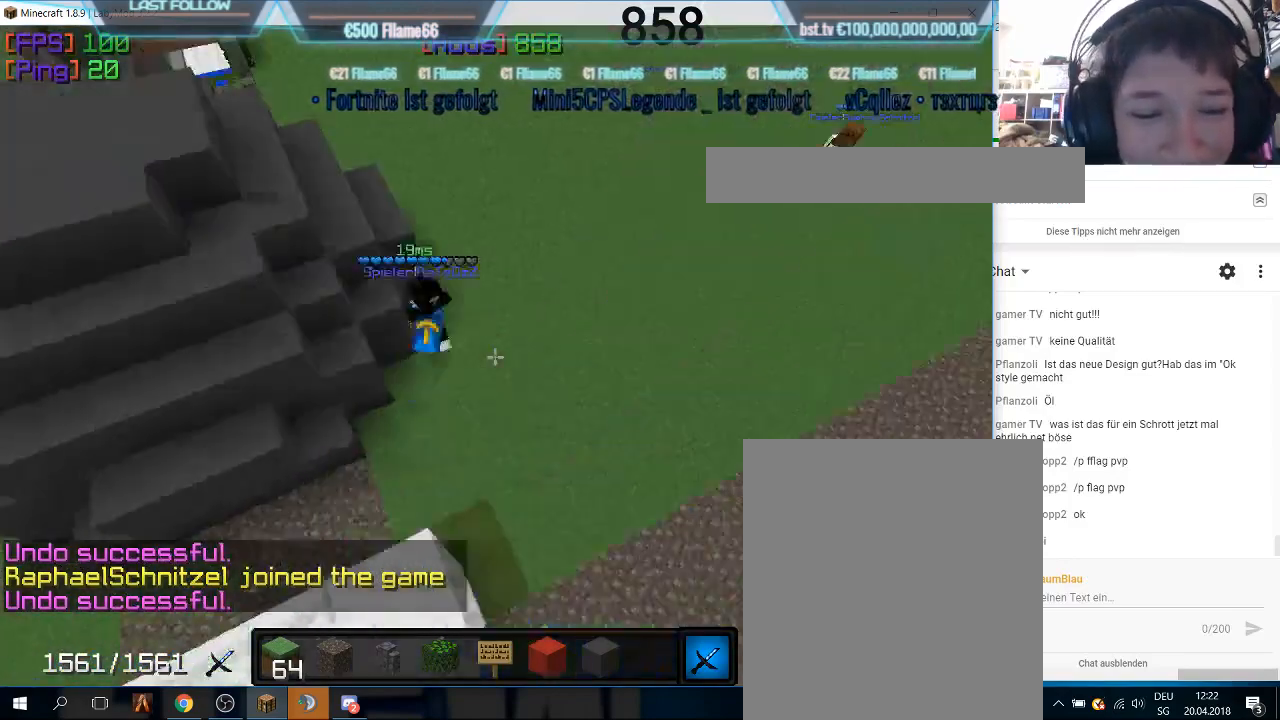
{"keys": [], "mouse": [], "events": []}
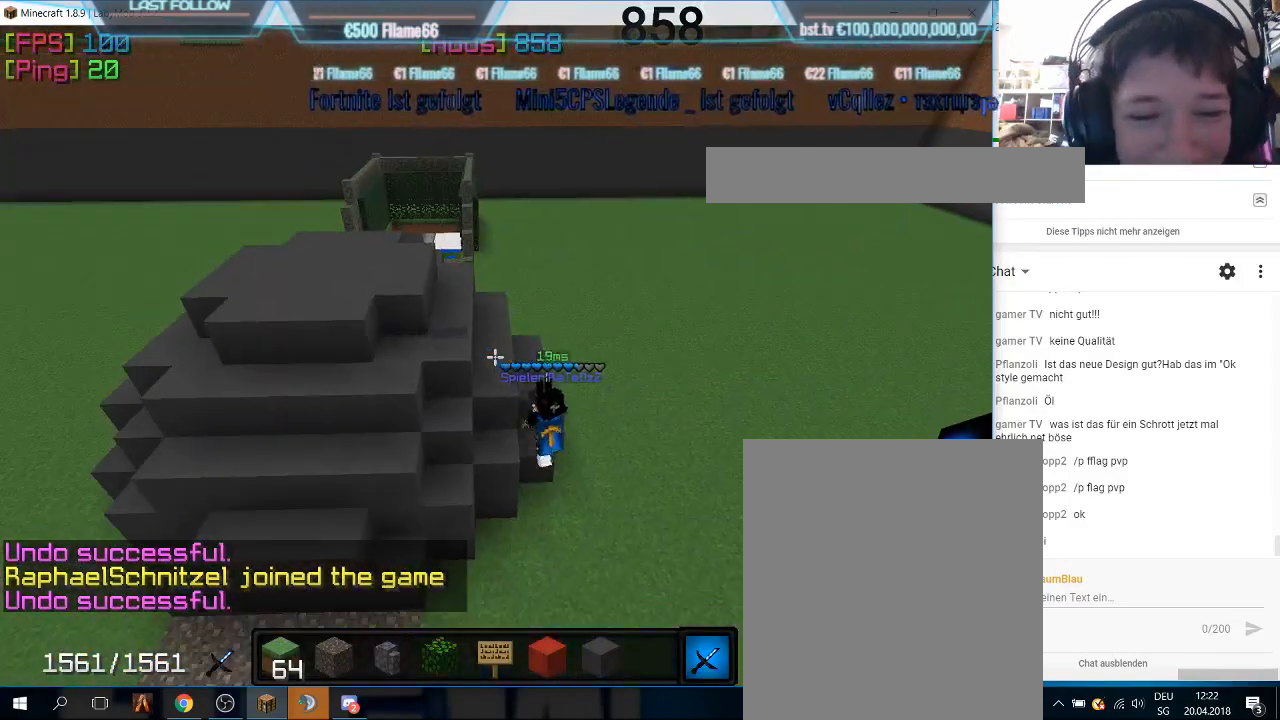
{"keys": [], "mouse": [], "events": []}
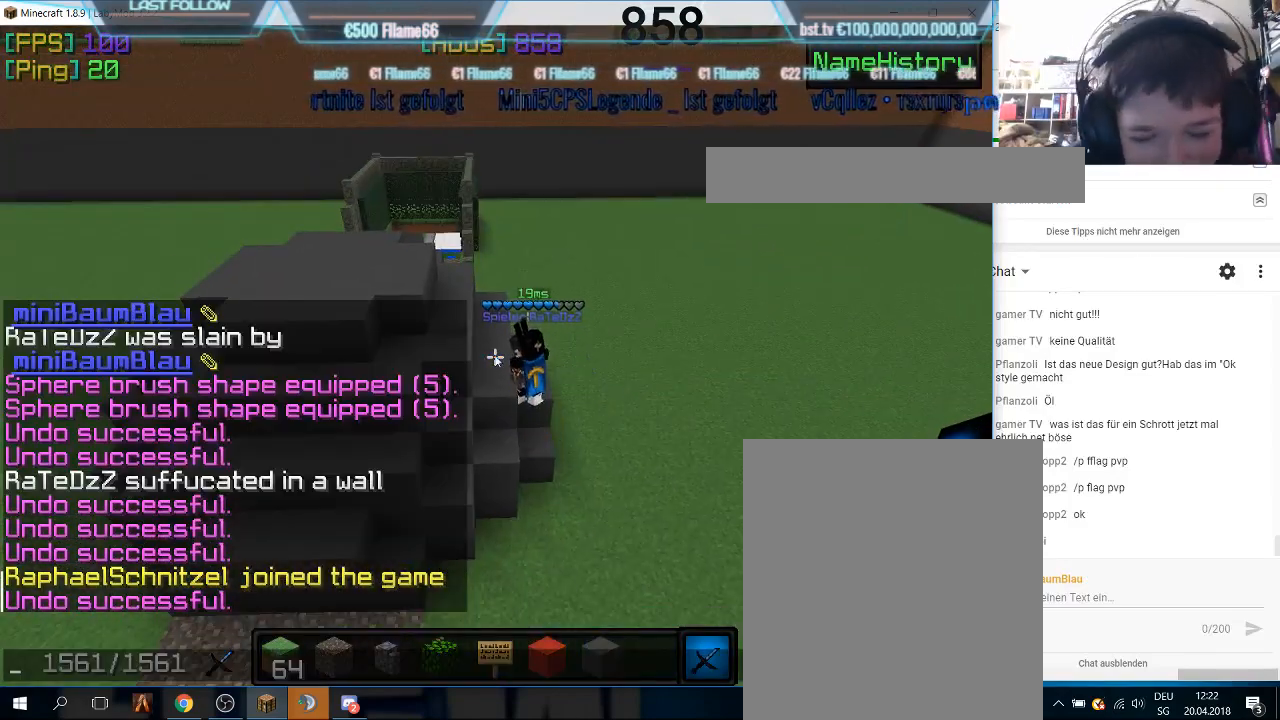
{"keys": [], "mouse": [], "events": []}
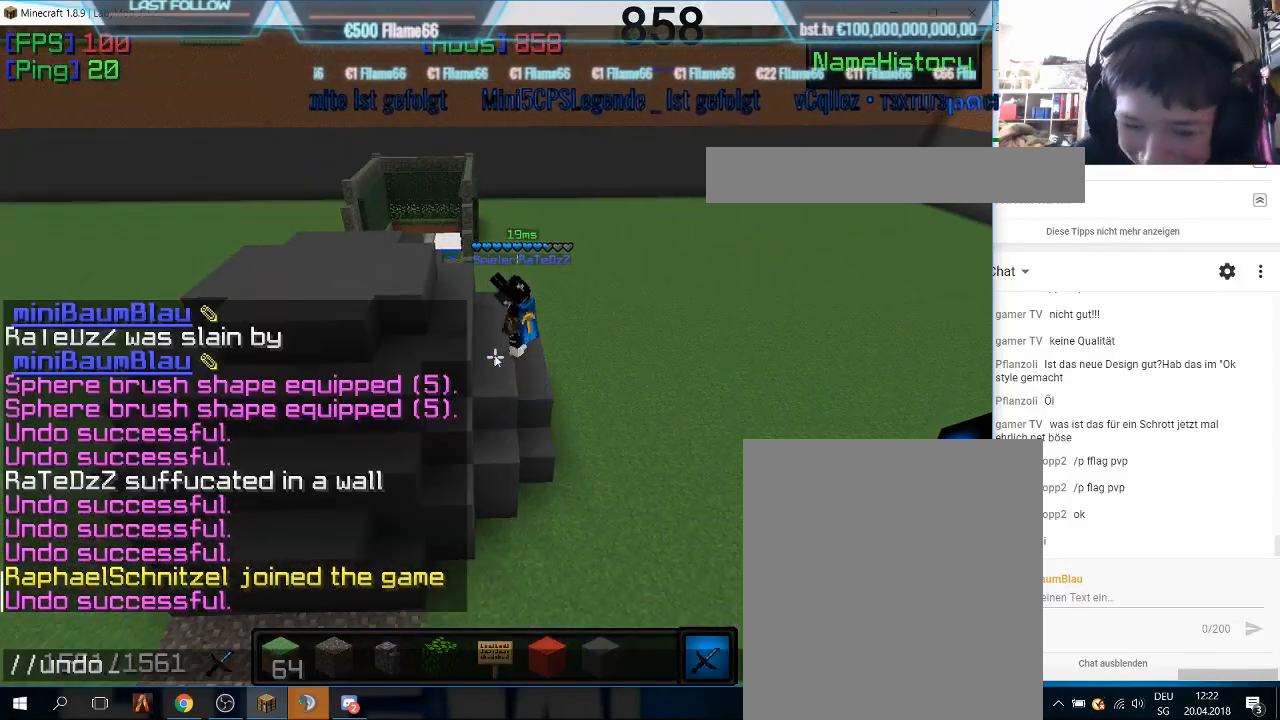
{"keys": [], "mouse": [], "events": []}
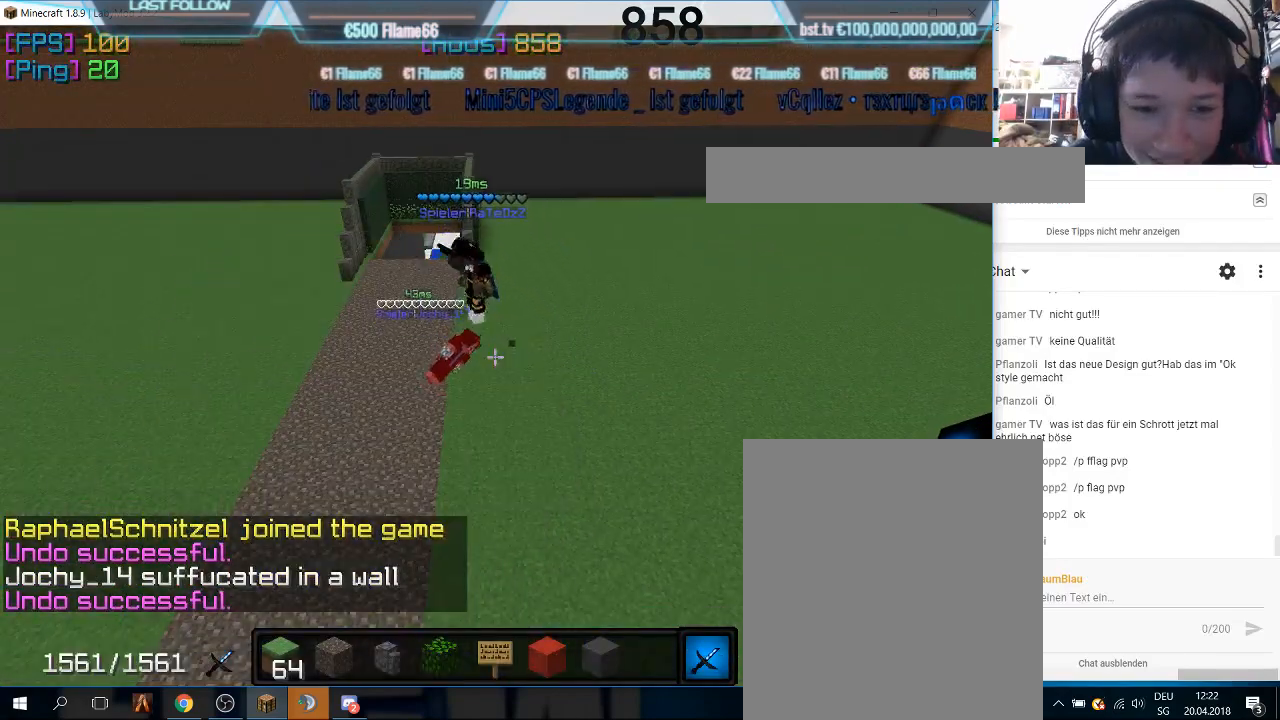
{"keys": [], "mouse": [], "events": [[300, "mouse_right", "down"], [467, "mouse_right", "up"]]}
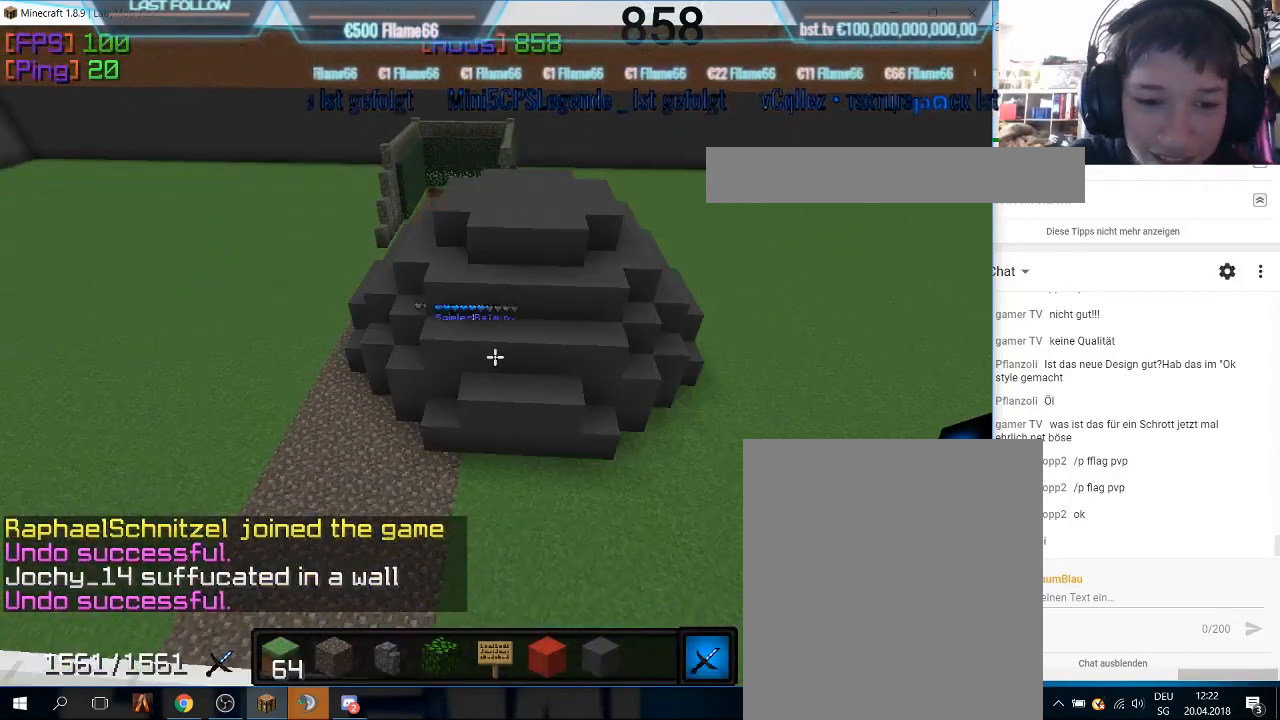
{"keys": [], "mouse": [], "events": []}
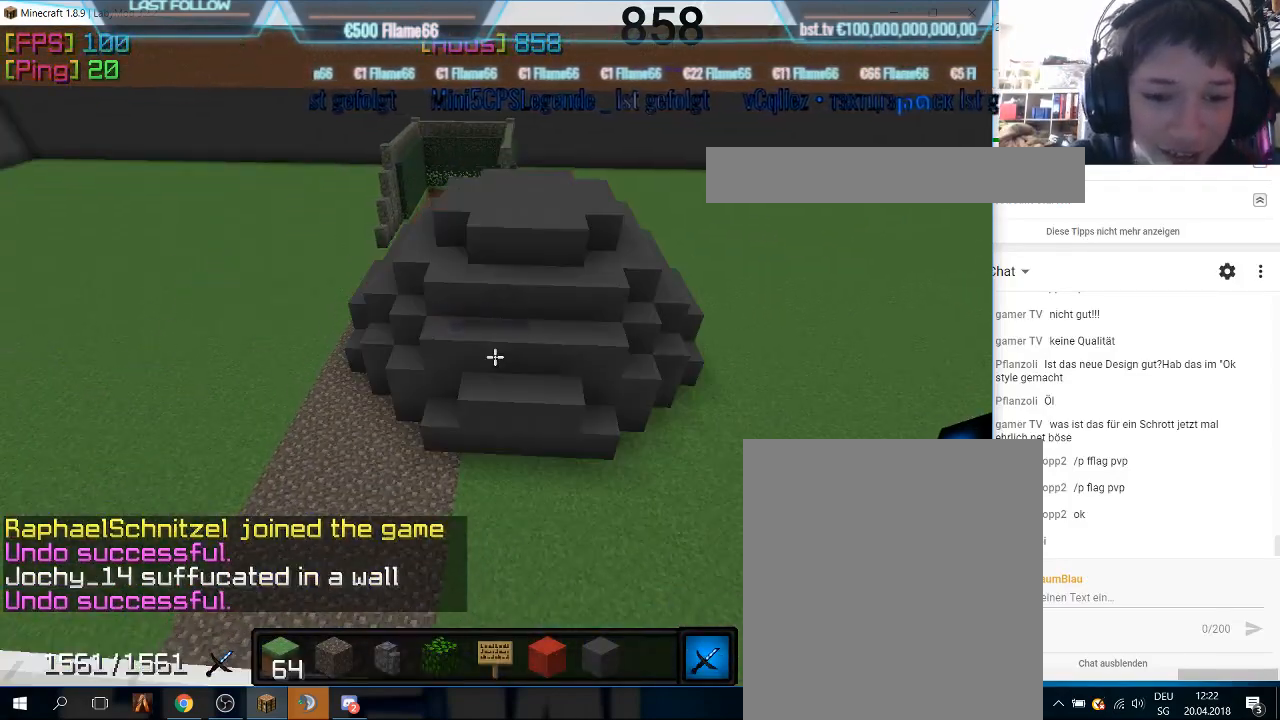
{"keys": [], "mouse": [], "events": []}
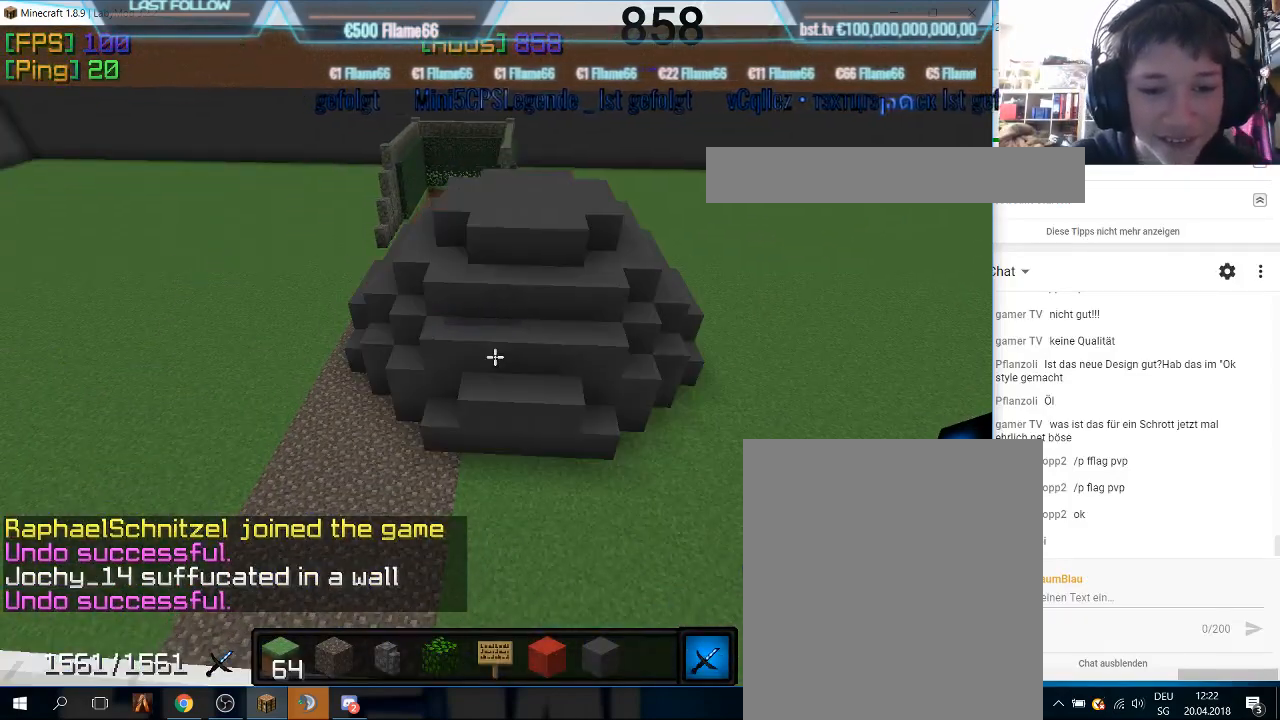
{"keys": [], "mouse": [], "events": []}
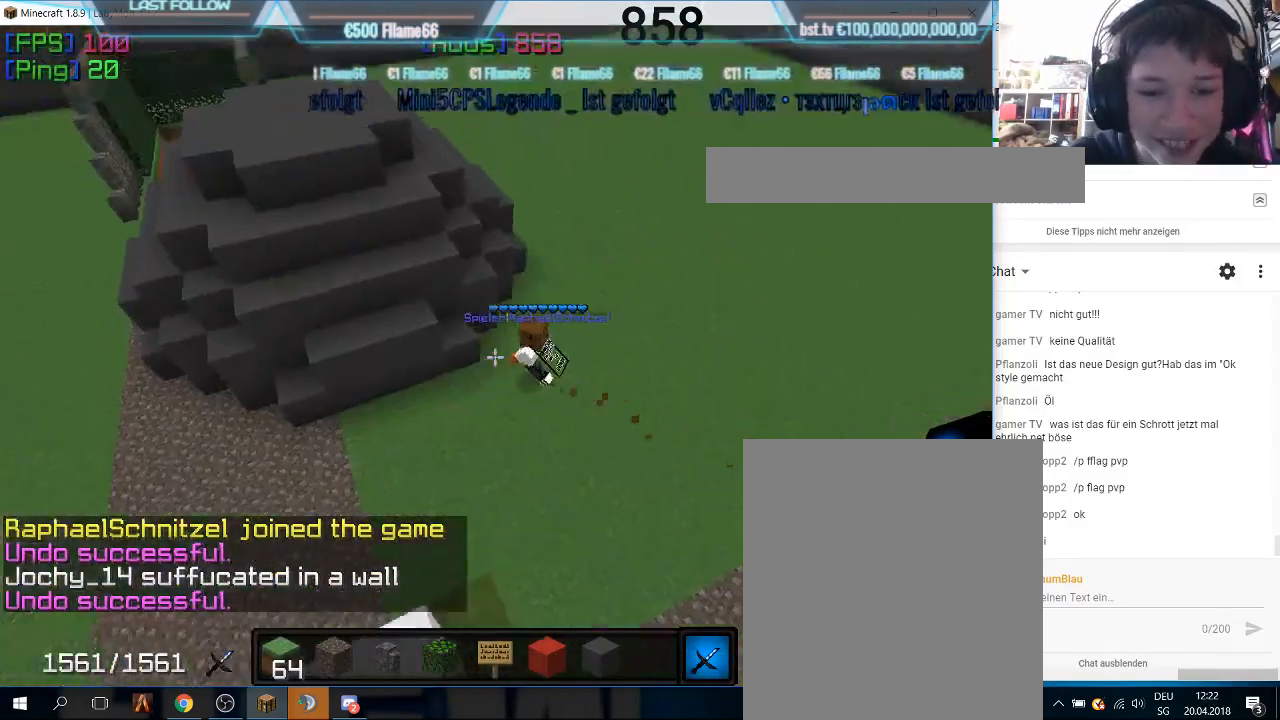
{"keys": [], "mouse": ["right"], "events": [[367, "mouse_right", "down"]]}
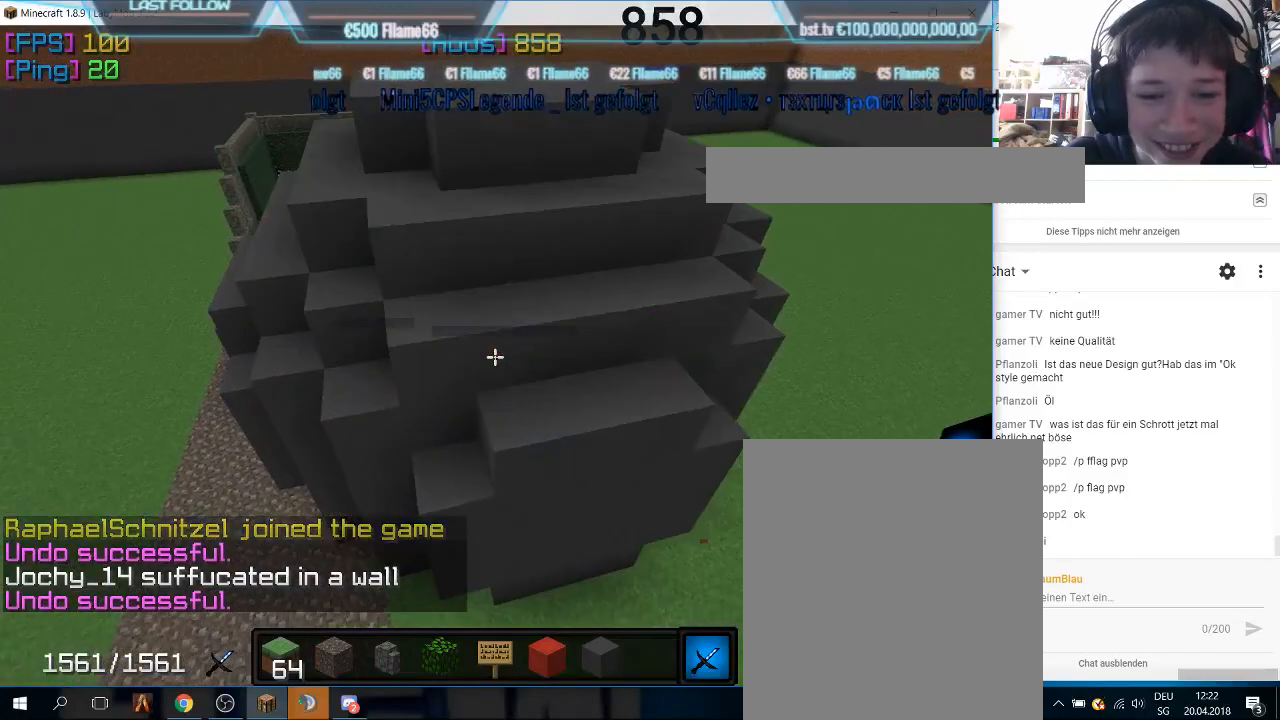
{"keys": [], "mouse": [], "events": [[33, "mouse_right", "up"]]}
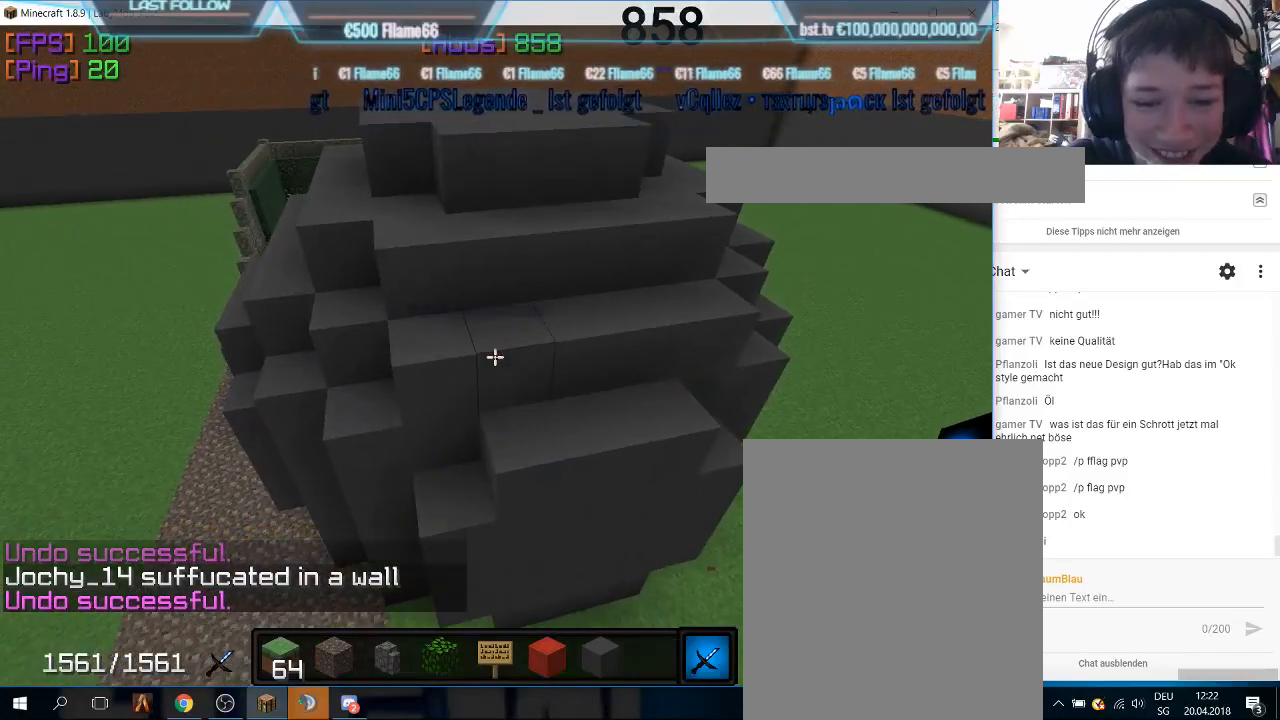
{"keys": [], "mouse": [], "events": []}
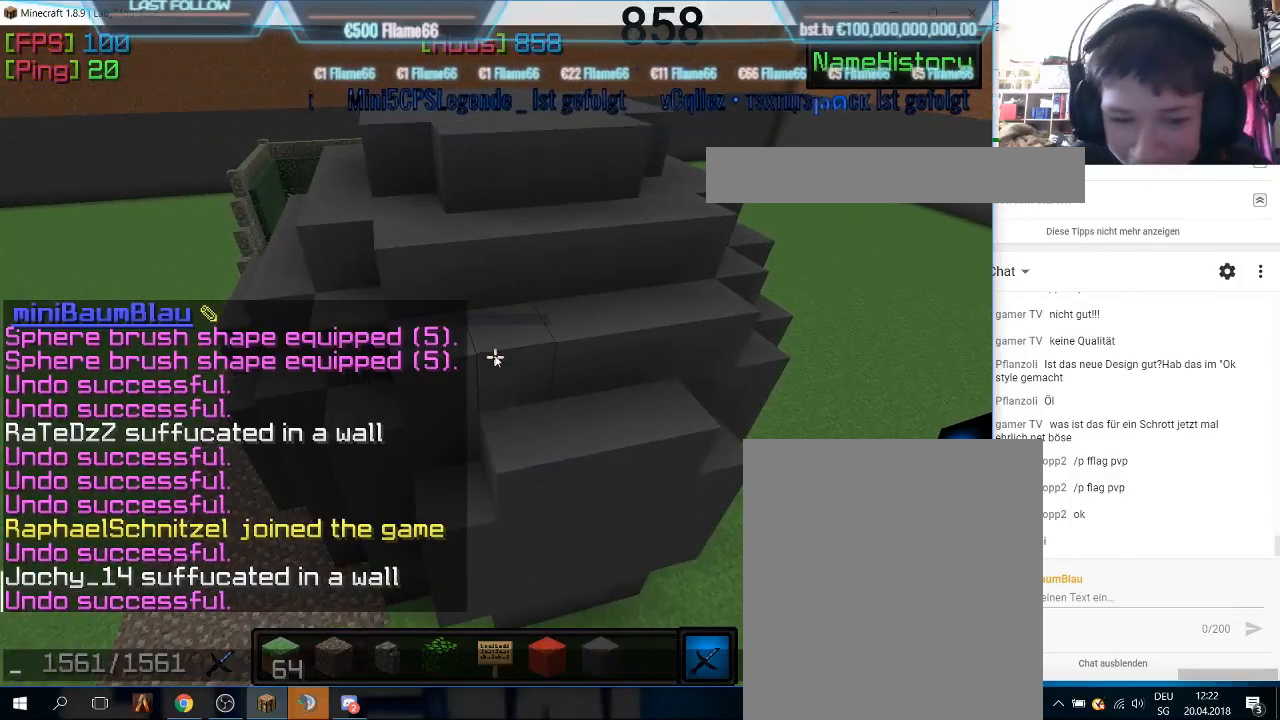
{"keys": [], "mouse": [], "events": []}
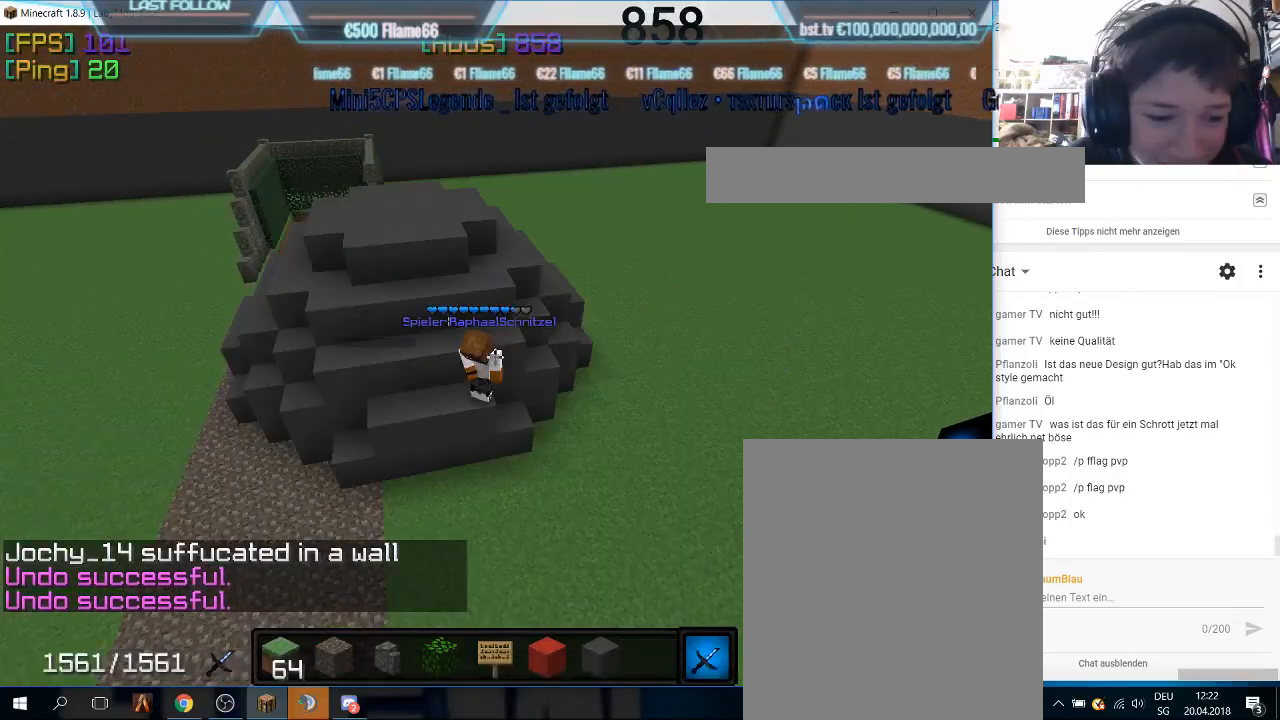
{"keys": [], "mouse": [], "events": []}
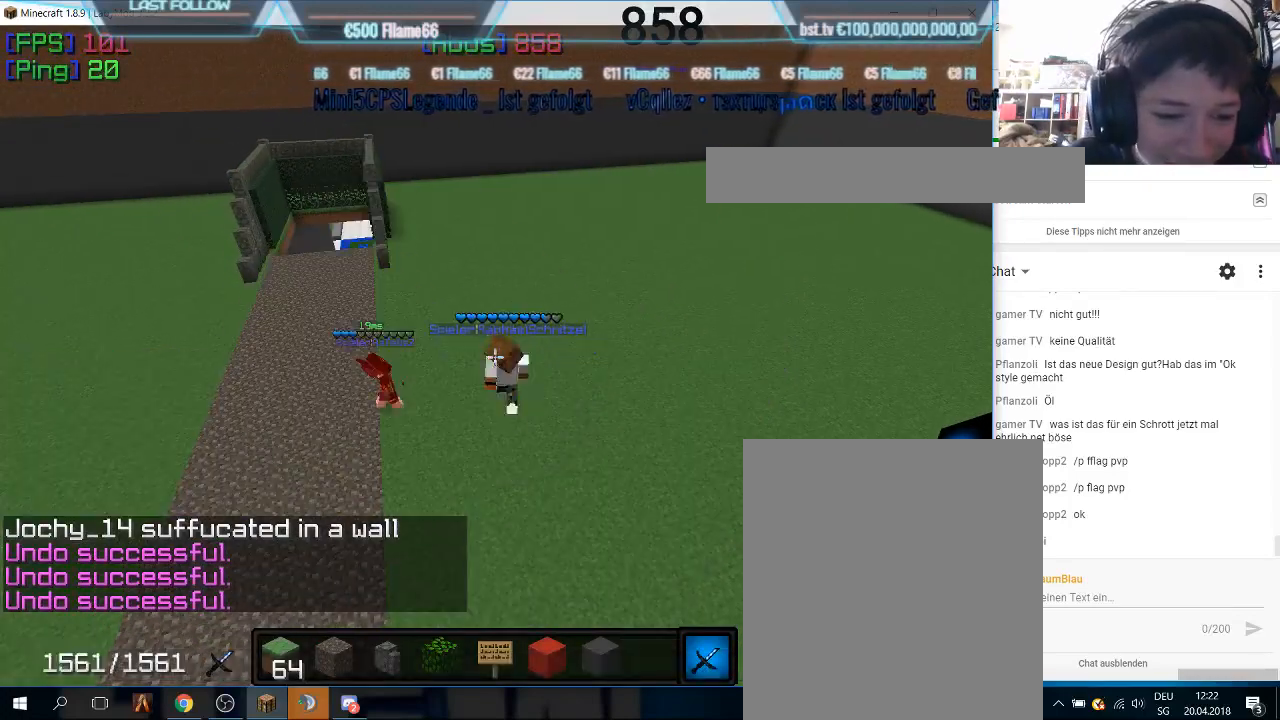
{"keys": [], "mouse": [], "events": []}
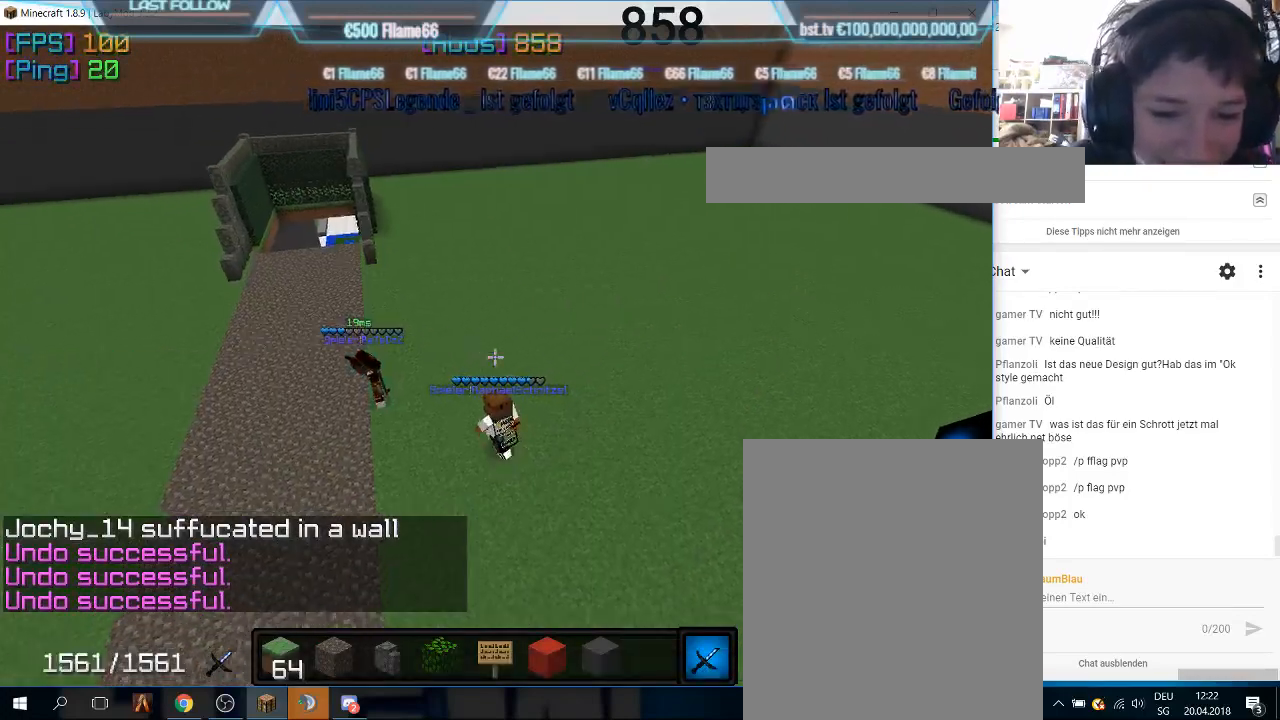
{"keys": [], "mouse": ["right"], "events": [[333, "mouse_right", "down"]]}
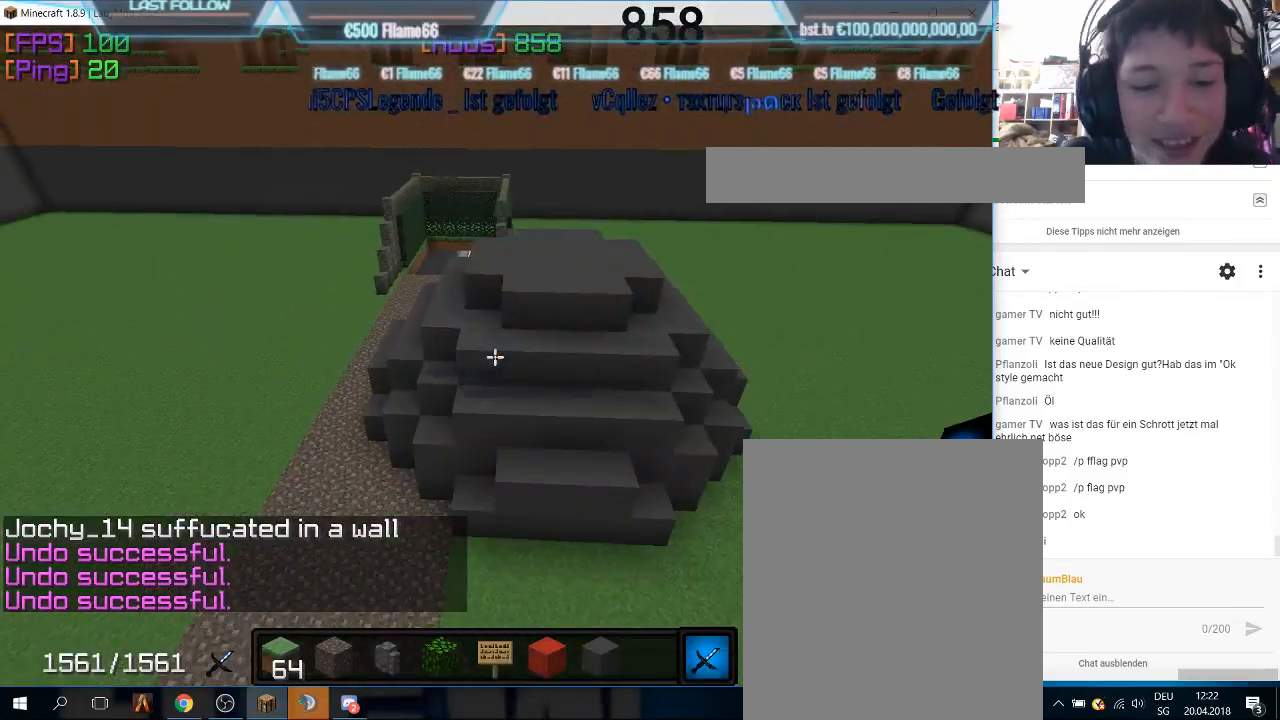
{"keys": [], "mouse": [], "events": [[33, "mouse_right", "up"]]}